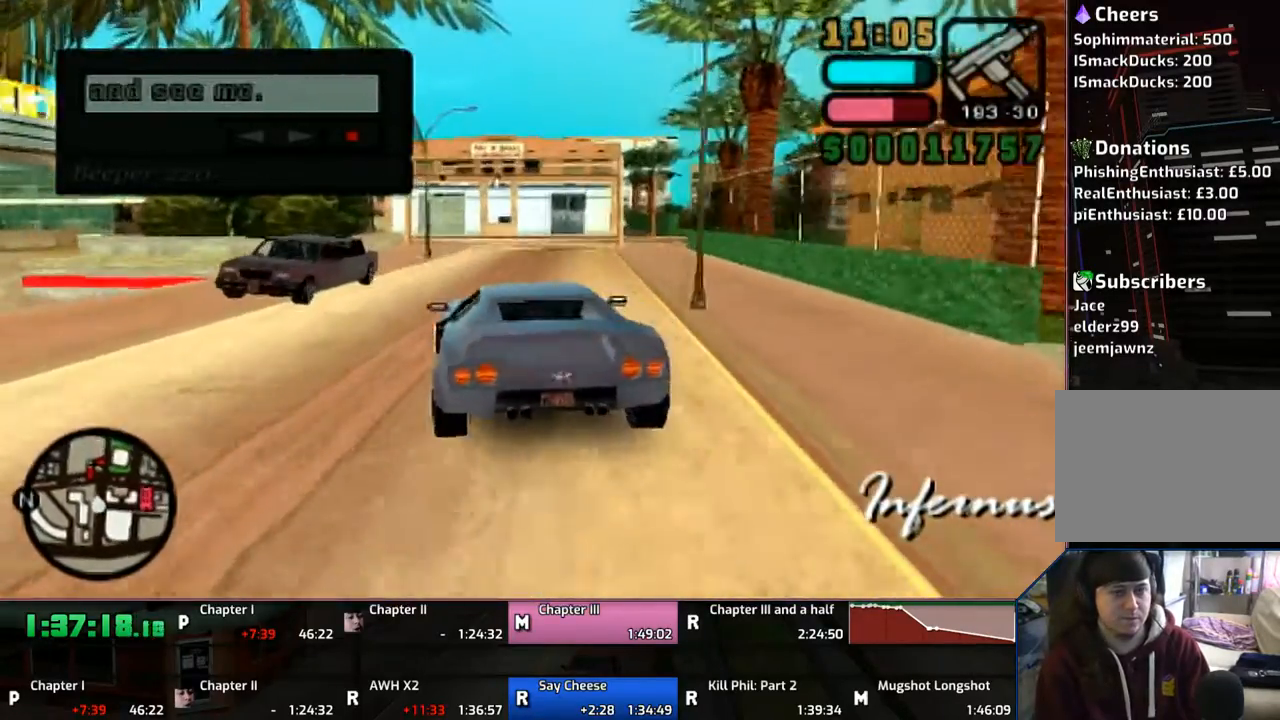
Gameplay with a controller (PlayStation layout); each line is a JSON object with the inputs held at the frame after it. "events" lists button and stick changes between this image and that frame as [ms after this image, input, new state], when the widget could be followed in between. Not read: L2 L3 R2 R3.
{"buttons": ["CROSS"], "left_stick": "center", "right_stick": "center", "events": [[267, "left_stick", "center"]]}
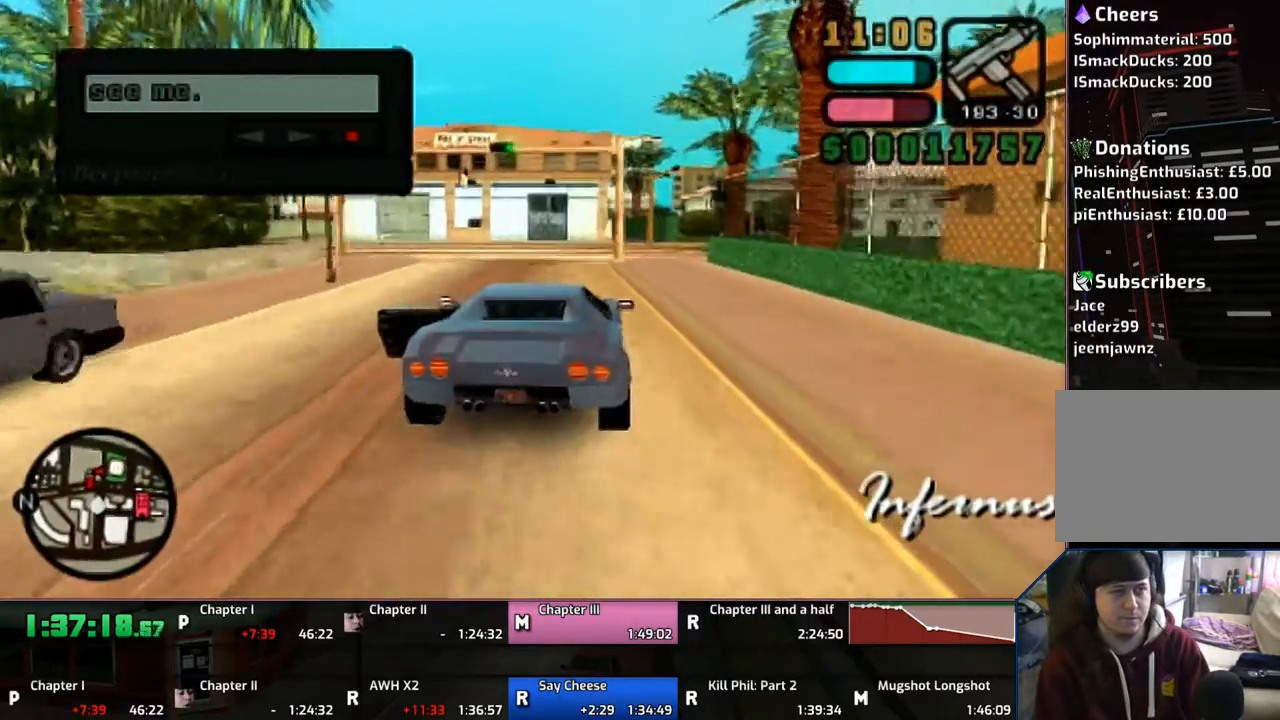
{"buttons": [], "left_stick": "left", "right_stick": "center", "events": [[117, "left_stick", "left"], [367, "CROSS", "up"]]}
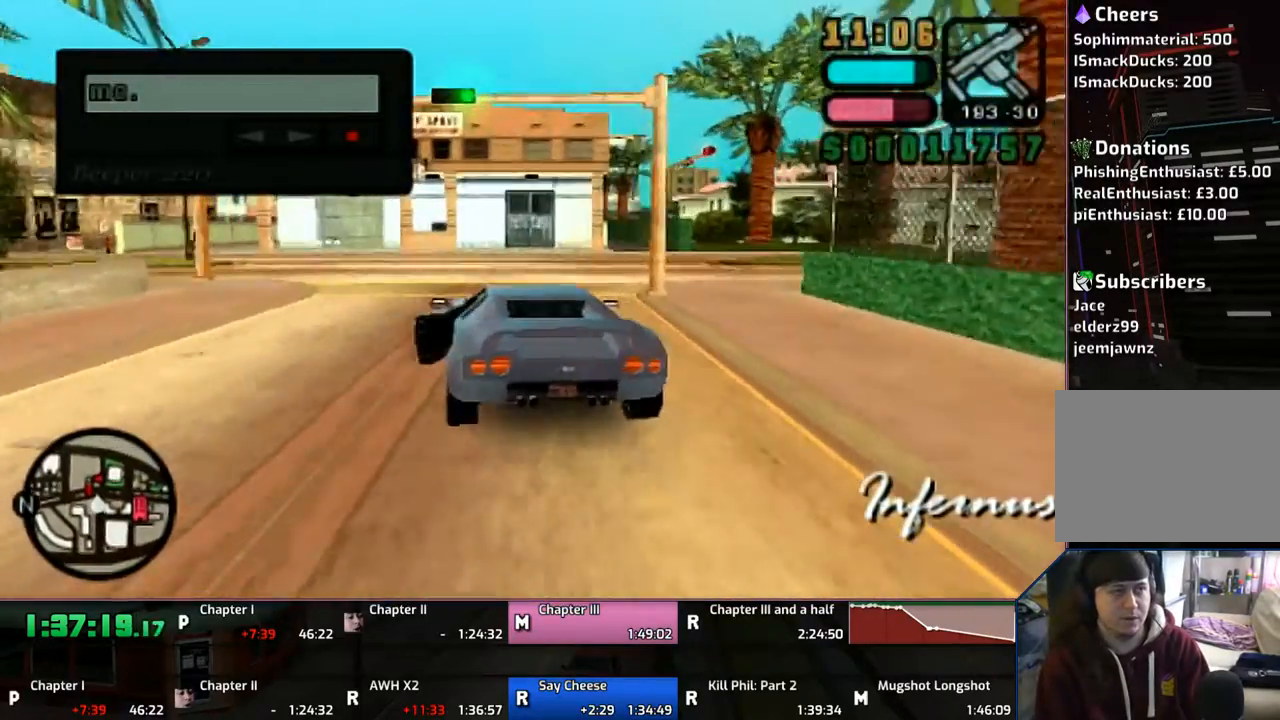
{"buttons": [], "left_stick": "left", "right_stick": "center", "events": []}
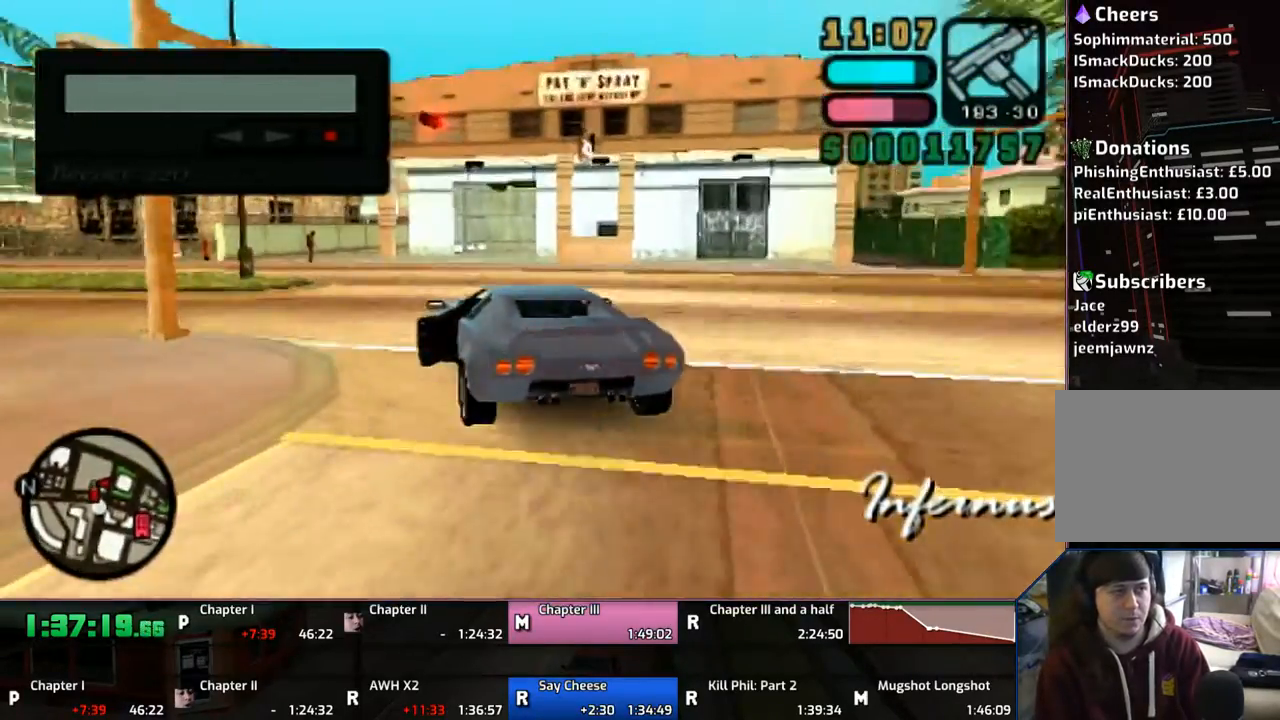
{"buttons": [], "left_stick": "left", "right_stick": "center", "events": [[267, "CROSS", "down"], [333, "SQUARE", "down"], [467, "CROSS", "up"], [467, "SQUARE", "up"]]}
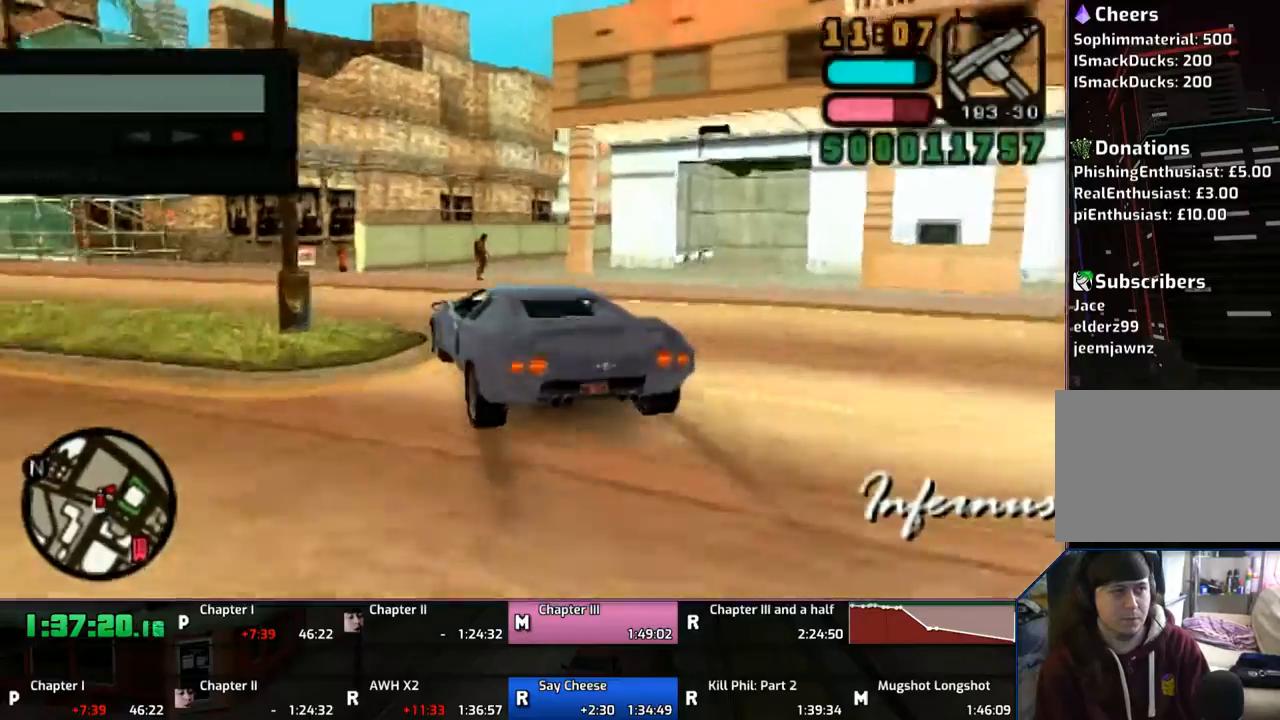
{"buttons": [], "left_stick": "left", "right_stick": "center", "events": [[100, "CROSS", "down"], [167, "CROSS", "up"], [283, "CROSS", "down"], [350, "CROSS", "up"], [400, "CROSS", "down"], [483, "CROSS", "up"]]}
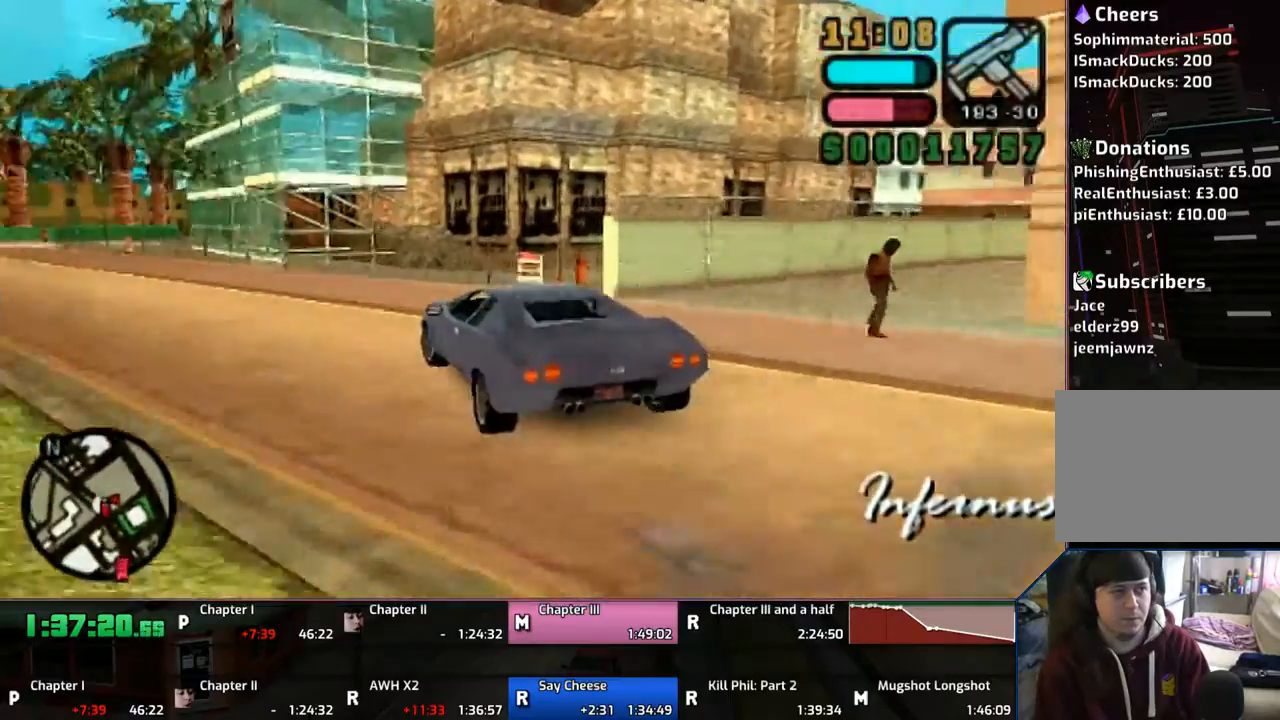
{"buttons": ["CROSS"], "left_stick": "left", "right_stick": "center", "events": [[50, "CROSS", "down"]]}
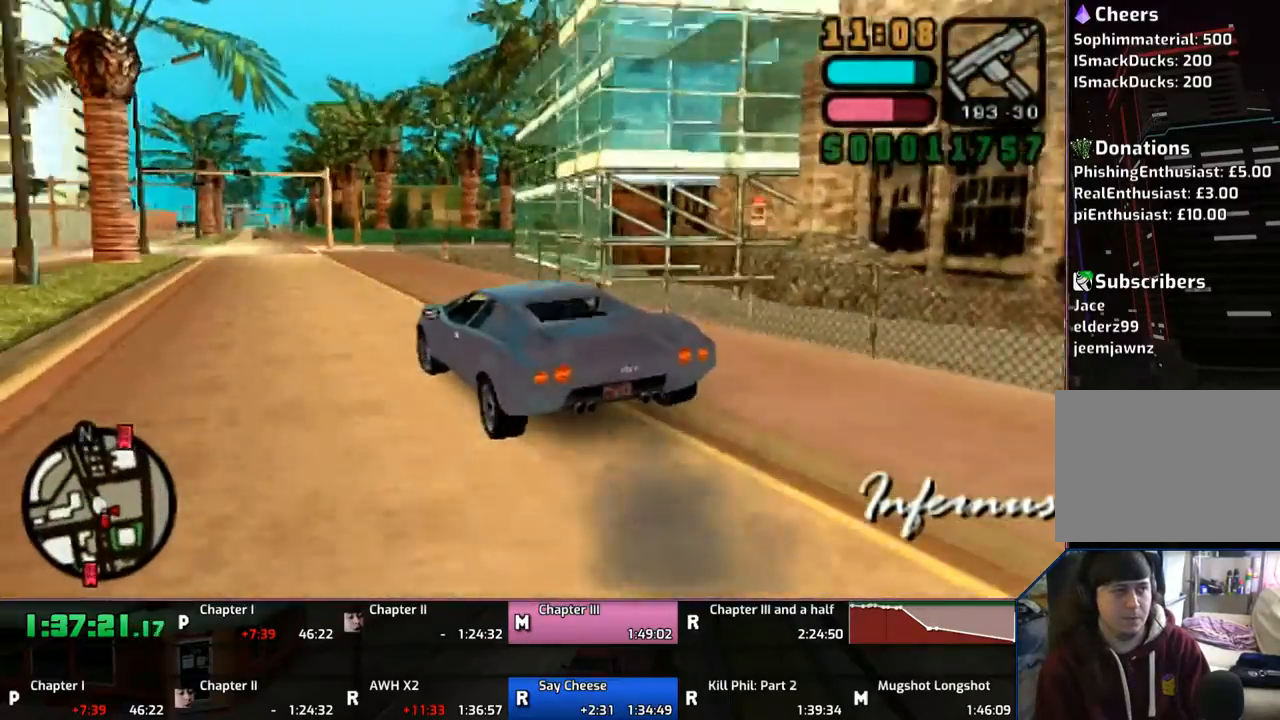
{"buttons": ["CROSS"], "left_stick": "center", "right_stick": "center", "events": [[350, "left_stick", "right"], [500, "left_stick", "center"]]}
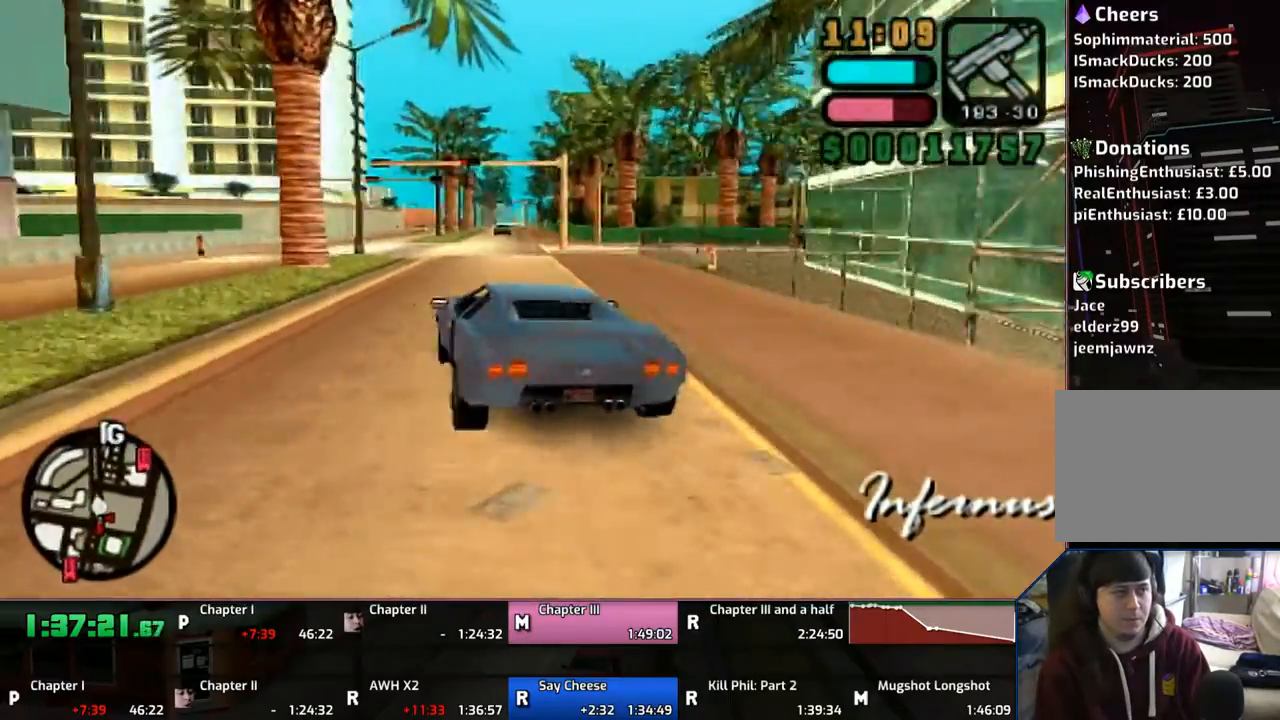
{"buttons": ["CROSS"], "left_stick": "right", "right_stick": "center", "events": [[500, "left_stick", "right"]]}
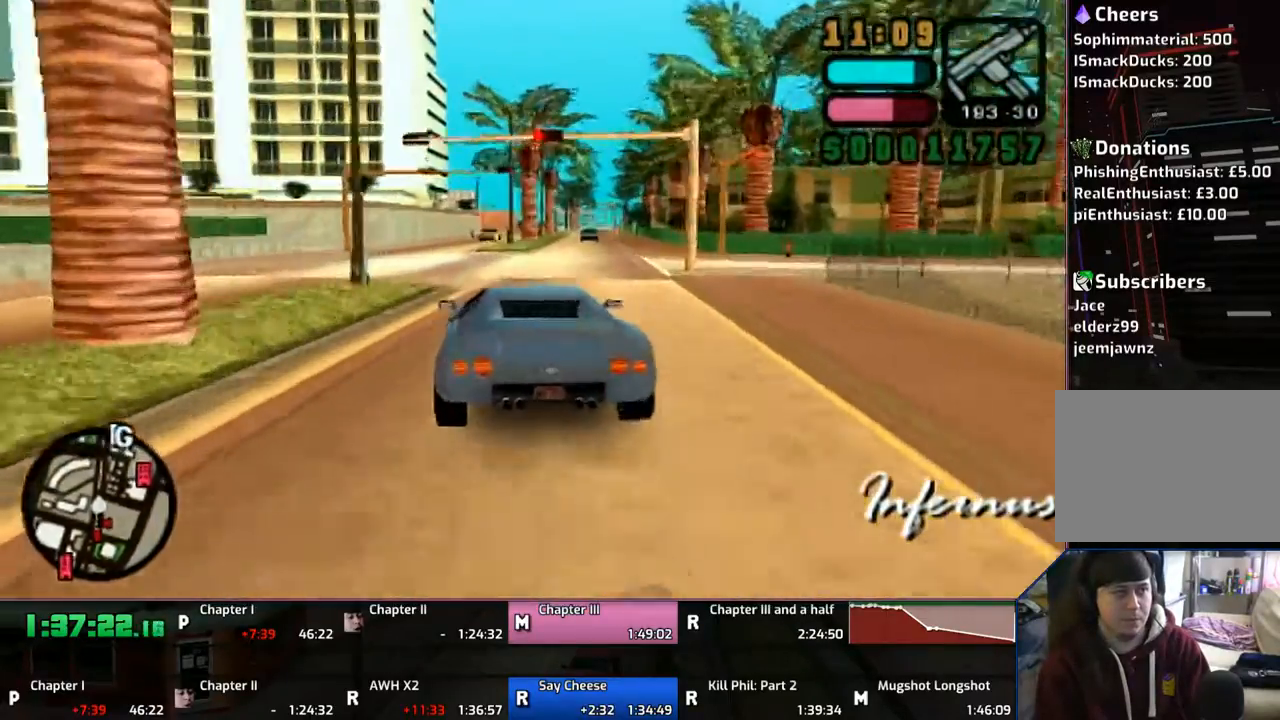
{"buttons": ["CROSS", "SQUARE"], "left_stick": "right", "right_stick": "center", "events": [[200, "CROSS", "up"], [250, "CROSS", "down"], [267, "SQUARE", "down"]]}
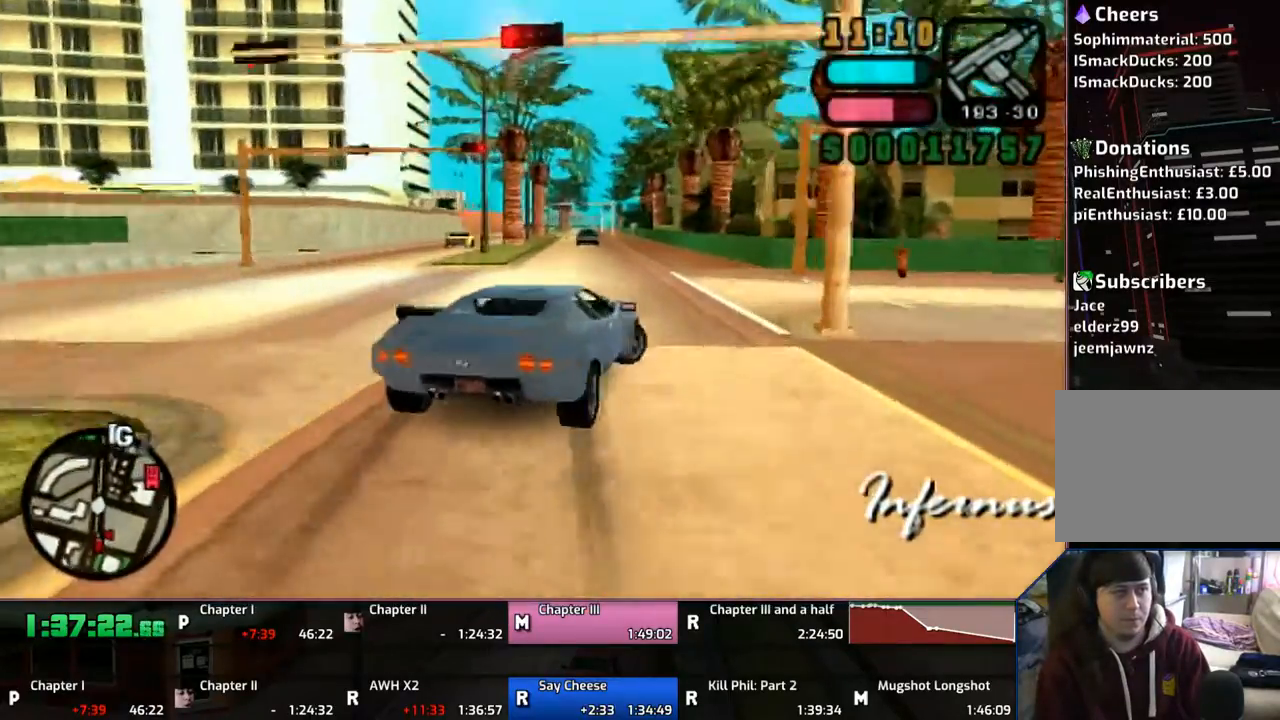
{"buttons": ["CROSS"], "left_stick": "right", "right_stick": "center", "events": [[17, "SQUARE", "up"], [33, "CROSS", "up"], [150, "CROSS", "down"], [167, "CROSS", "up"], [300, "CROSS", "down"], [350, "CROSS", "up"], [467, "CROSS", "down"]]}
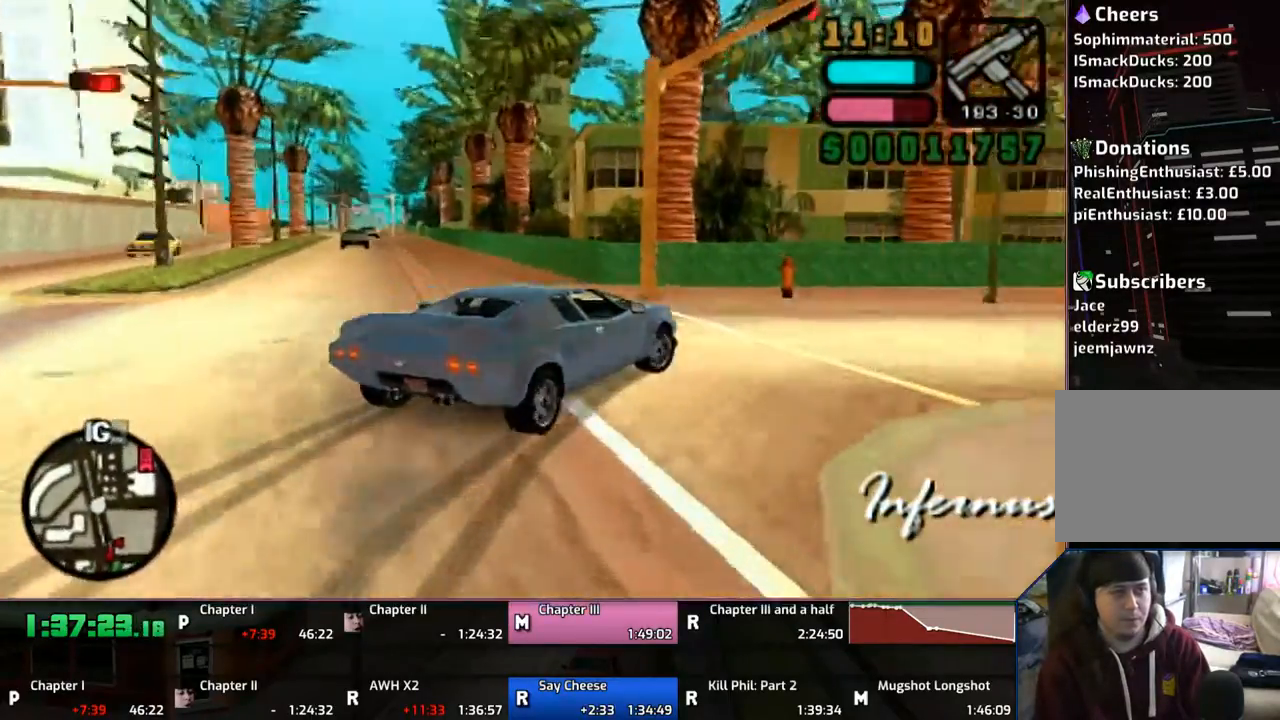
{"buttons": ["CROSS"], "left_stick": "right", "right_stick": "center", "events": [[267, "CROSS", "up"], [350, "CROSS", "down"]]}
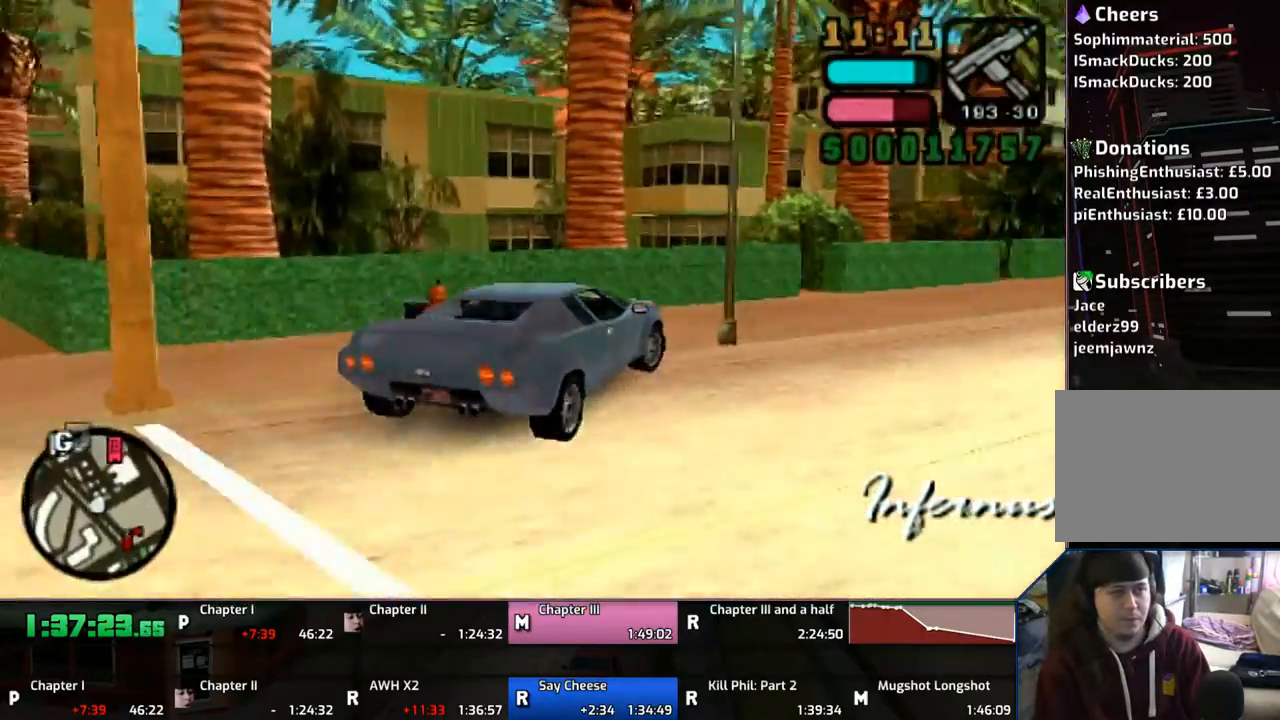
{"buttons": ["CROSS"], "left_stick": "right", "right_stick": "center", "events": []}
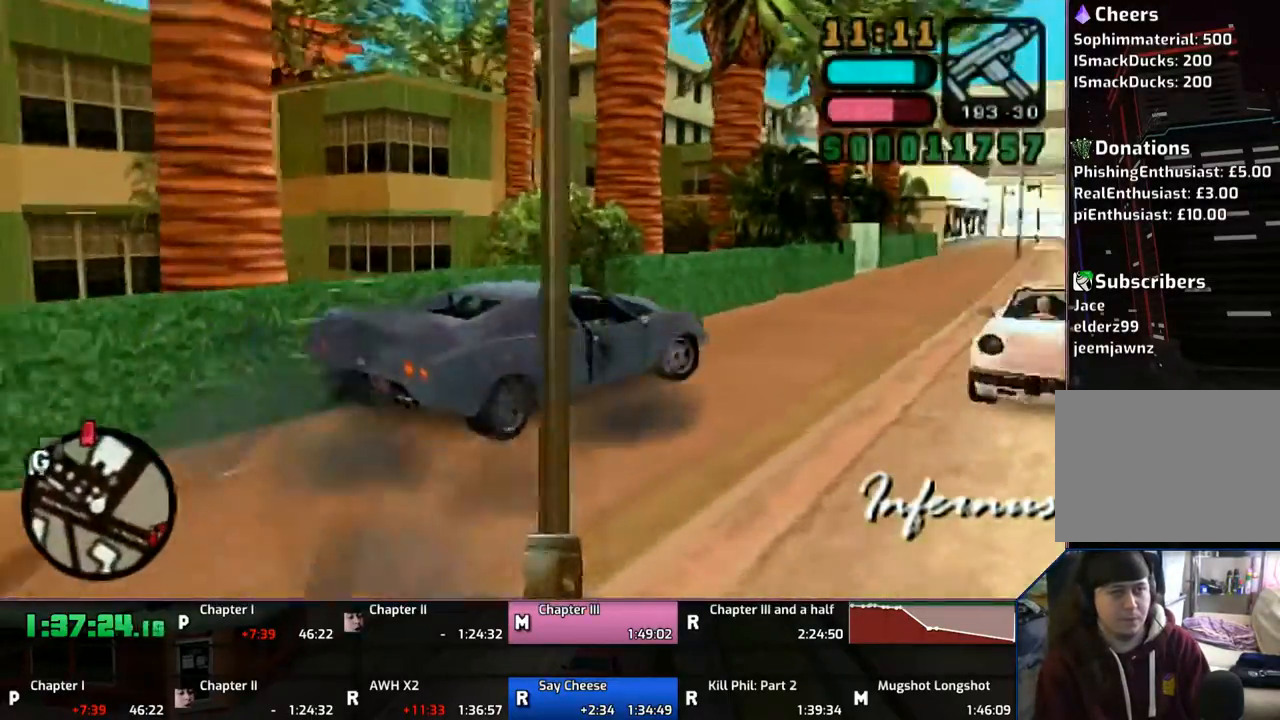
{"buttons": ["CROSS"], "left_stick": "center", "right_stick": "center", "events": [[150, "left_stick", "left"], [350, "left_stick", "center"]]}
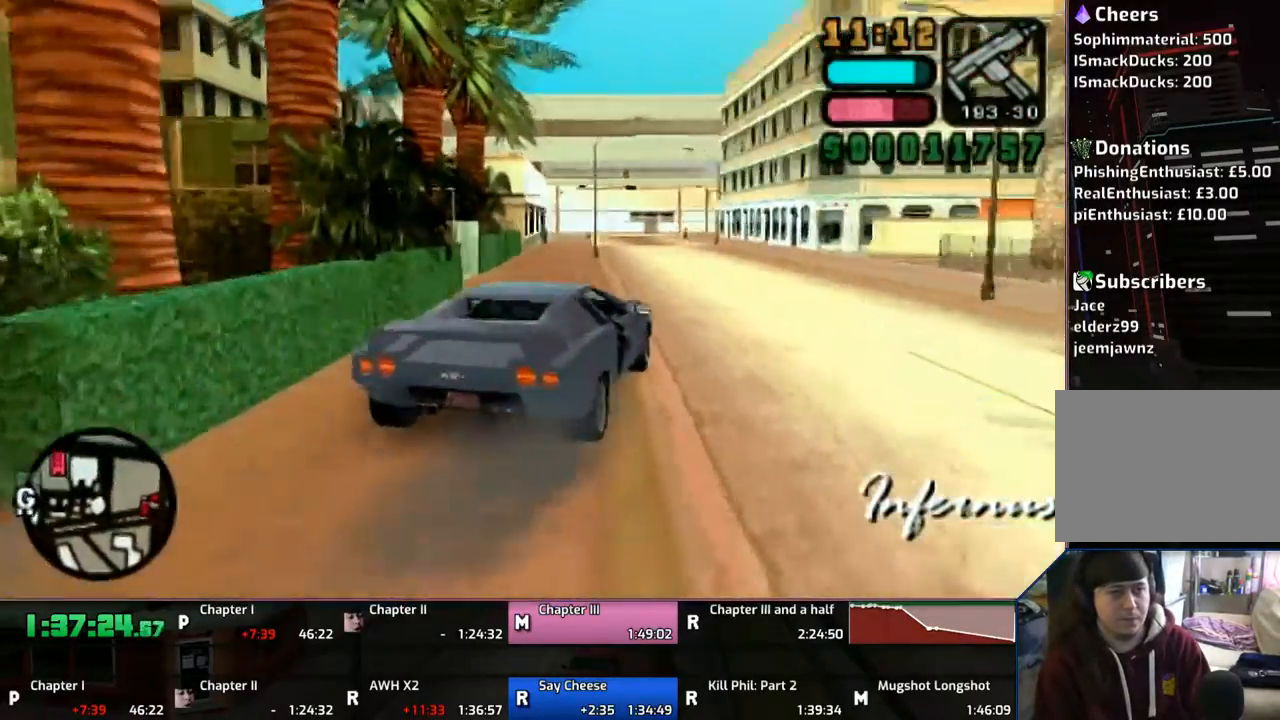
{"buttons": ["CROSS"], "left_stick": "left", "right_stick": "center", "events": [[100, "left_stick", "down-right"], [333, "left_stick", "center"], [500, "left_stick", "left"]]}
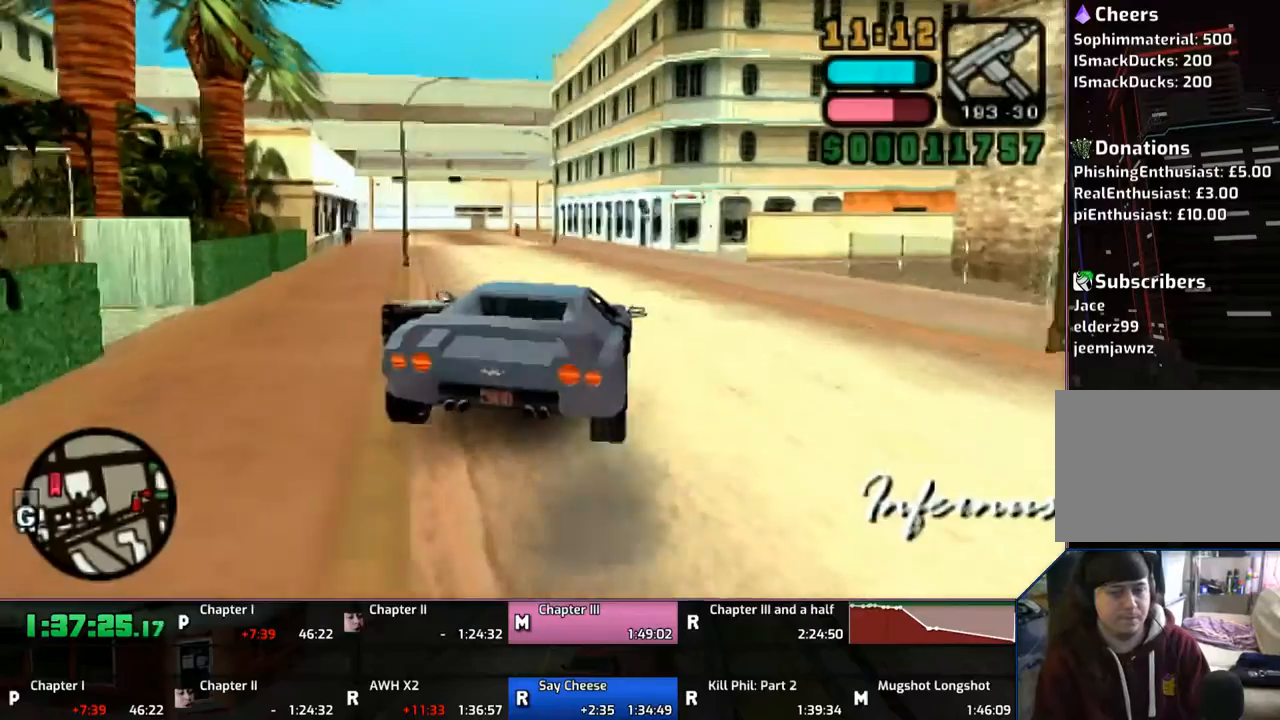
{"buttons": ["CROSS"], "left_stick": "left", "right_stick": "center", "events": [[67, "left_stick", "center"], [450, "left_stick", "left"]]}
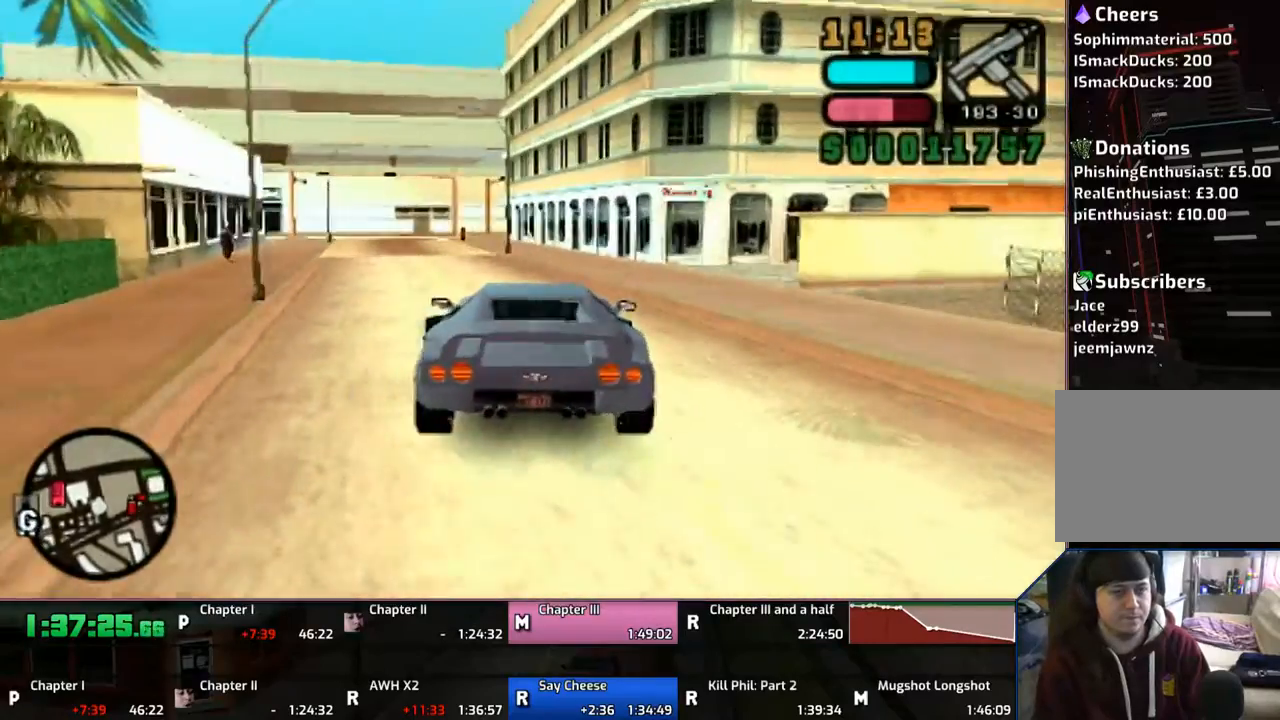
{"buttons": ["CROSS"], "left_stick": "right", "right_stick": "center", "events": [[267, "left_stick", "center"], [417, "left_stick", "right"]]}
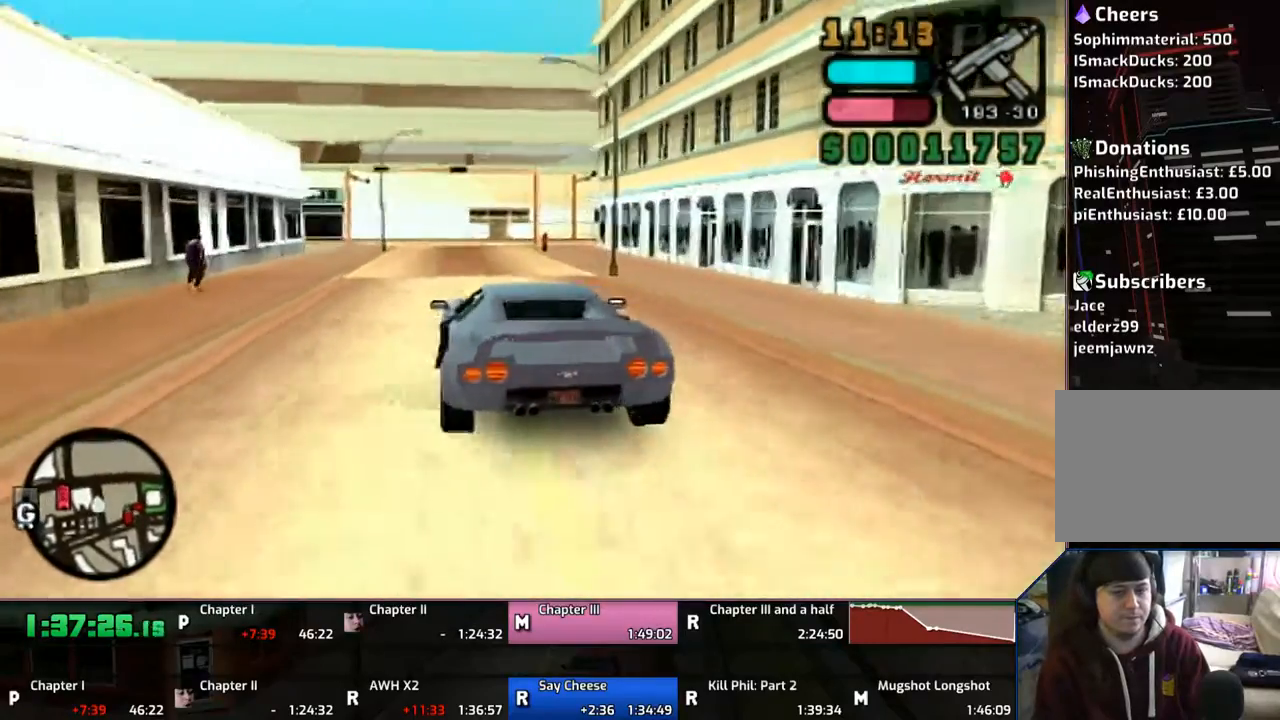
{"buttons": ["CROSS"], "left_stick": "center", "right_stick": "center", "events": [[267, "left_stick", "center"]]}
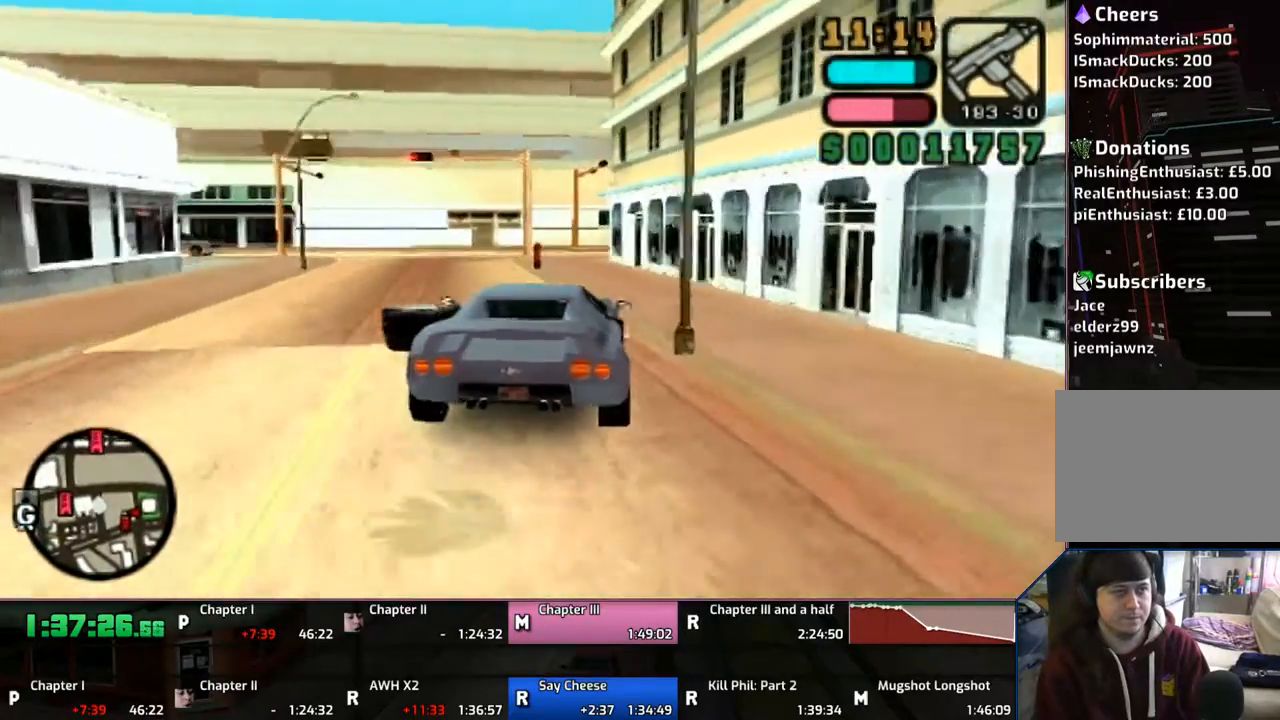
{"buttons": ["CROSS"], "left_stick": "left", "right_stick": "center", "events": [[17, "left_stick", "left"]]}
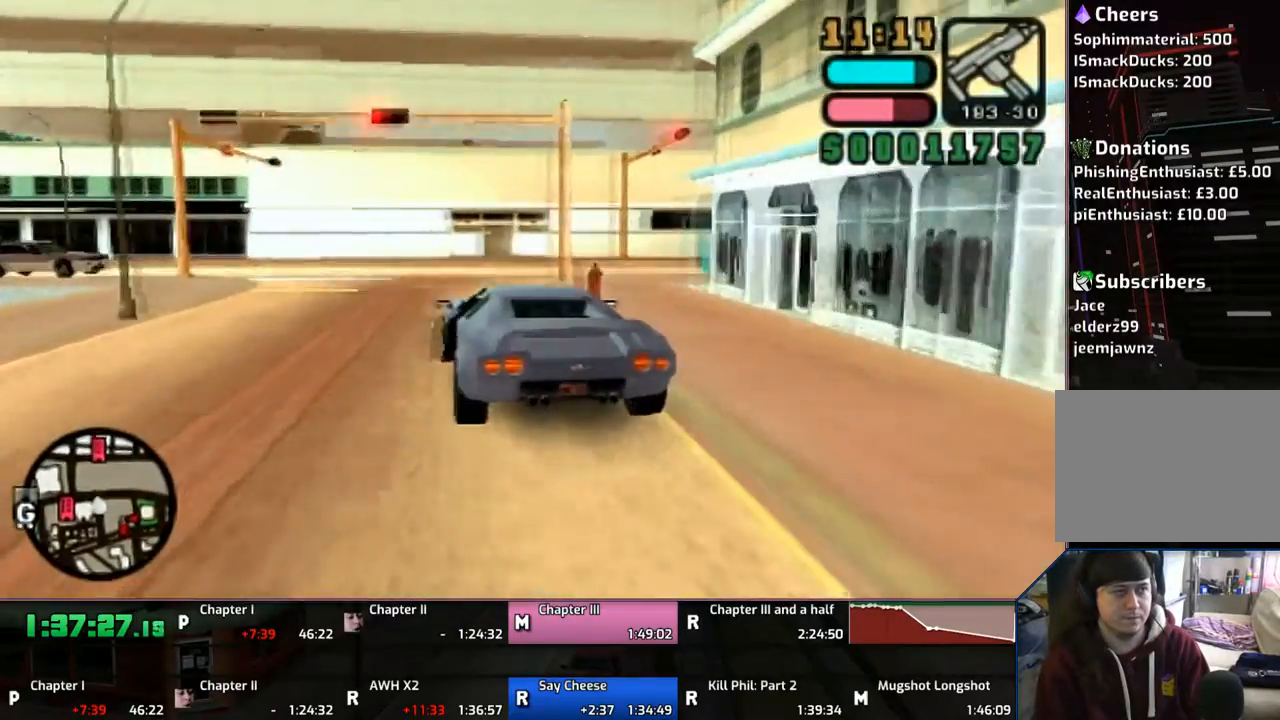
{"buttons": ["CROSS", "SQUARE"], "left_stick": "left", "right_stick": "center", "events": [[300, "SQUARE", "down"]]}
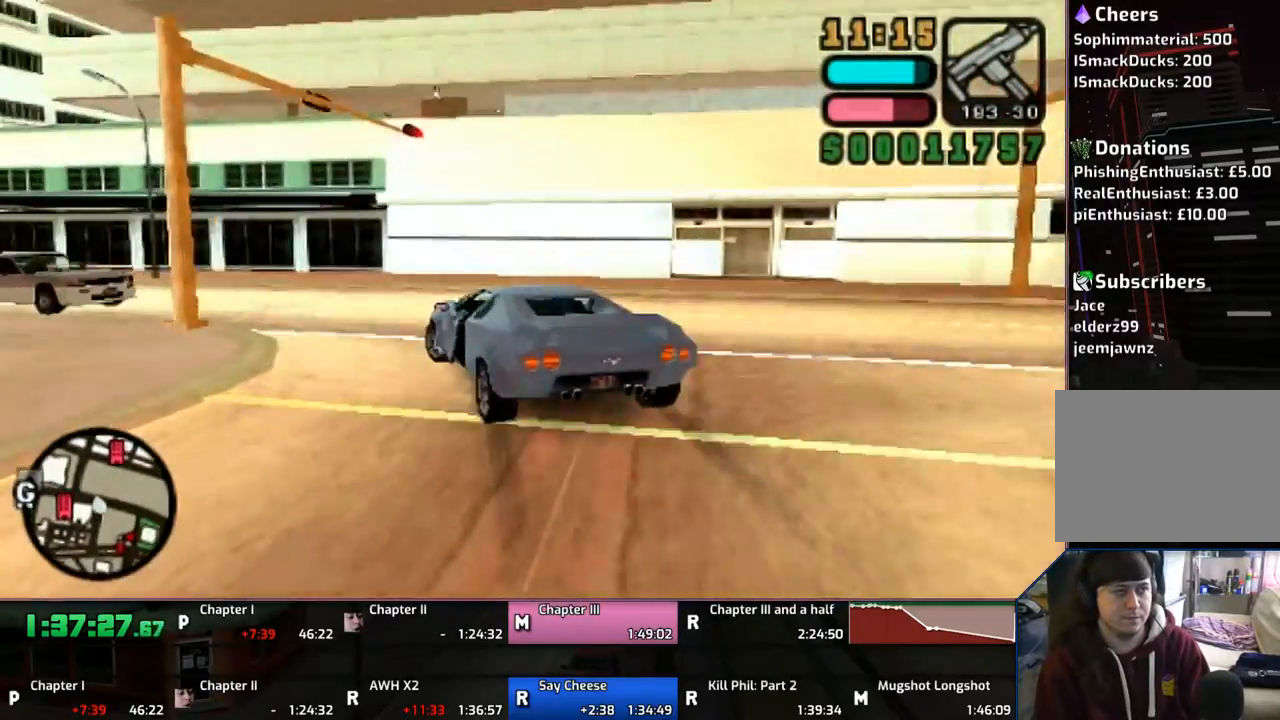
{"buttons": ["CROSS"], "left_stick": "center", "right_stick": "center", "events": [[50, "SQUARE", "up"], [500, "left_stick", "center"]]}
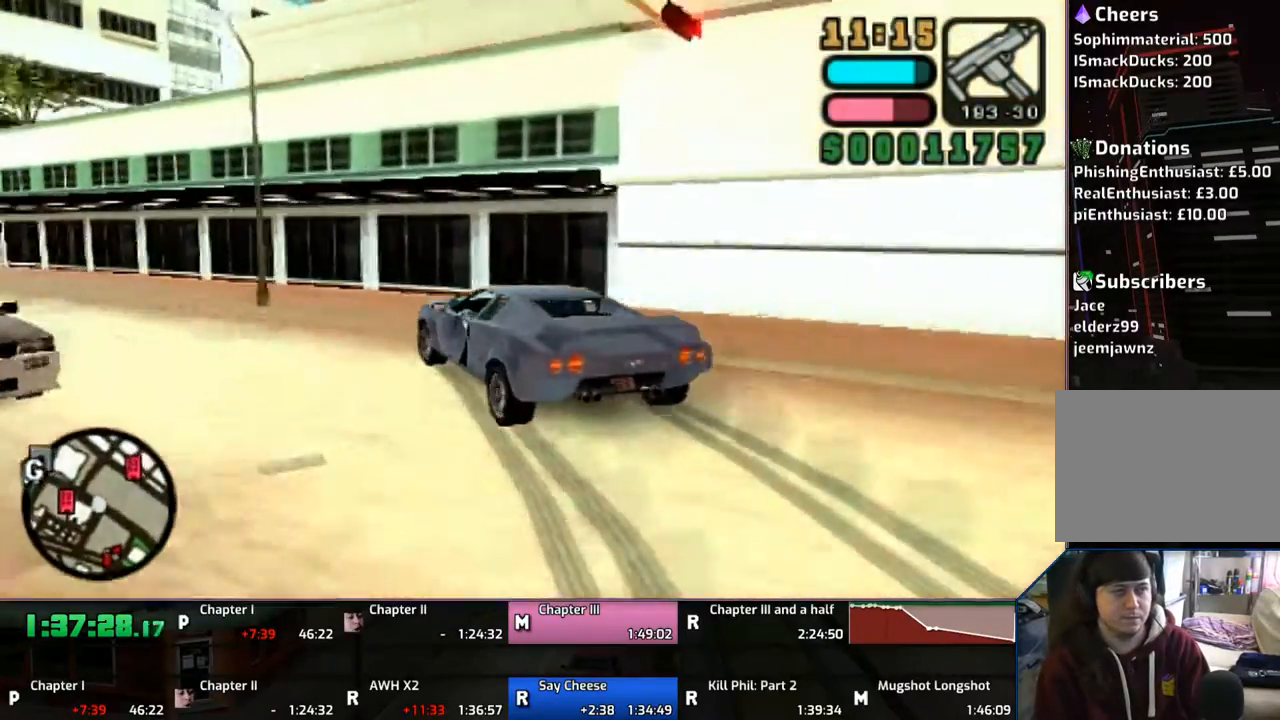
{"buttons": ["CROSS"], "left_stick": "center", "right_stick": "center", "events": [[150, "left_stick", "up-left"], [500, "left_stick", "center"]]}
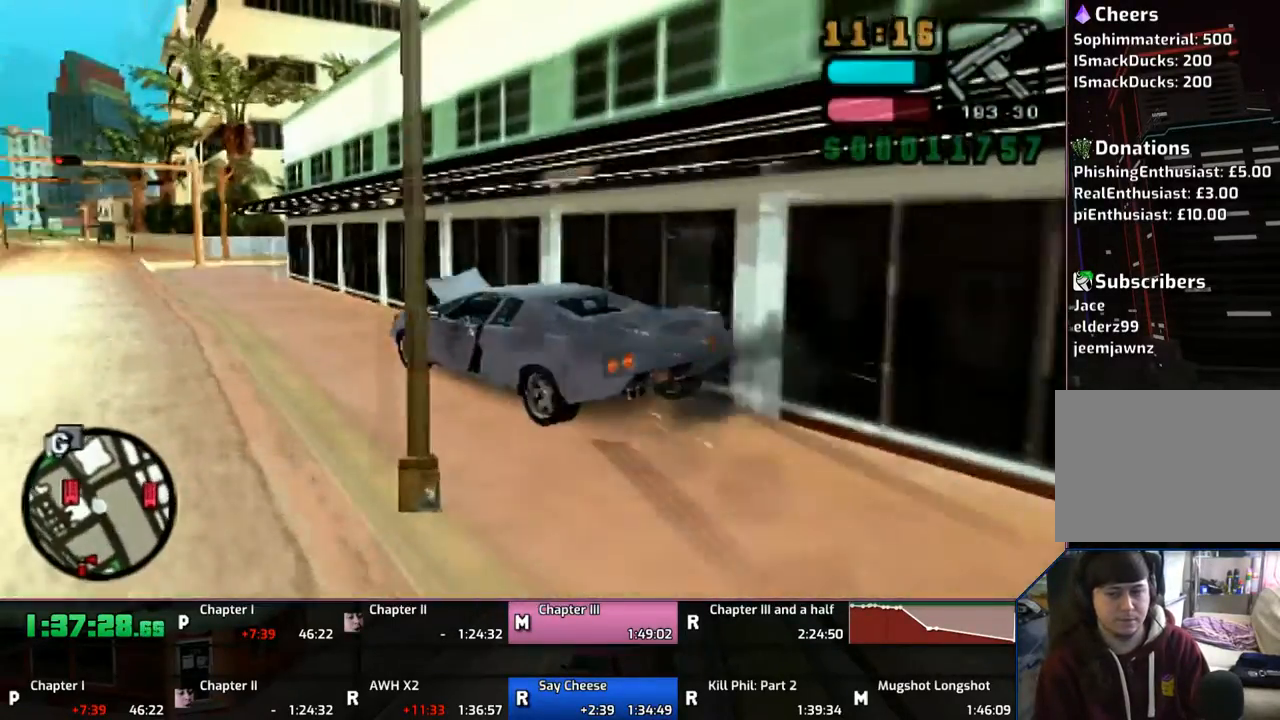
{"buttons": ["CROSS"], "left_stick": "center", "right_stick": "center", "events": [[67, "left_stick", "left"], [300, "left_stick", "center"]]}
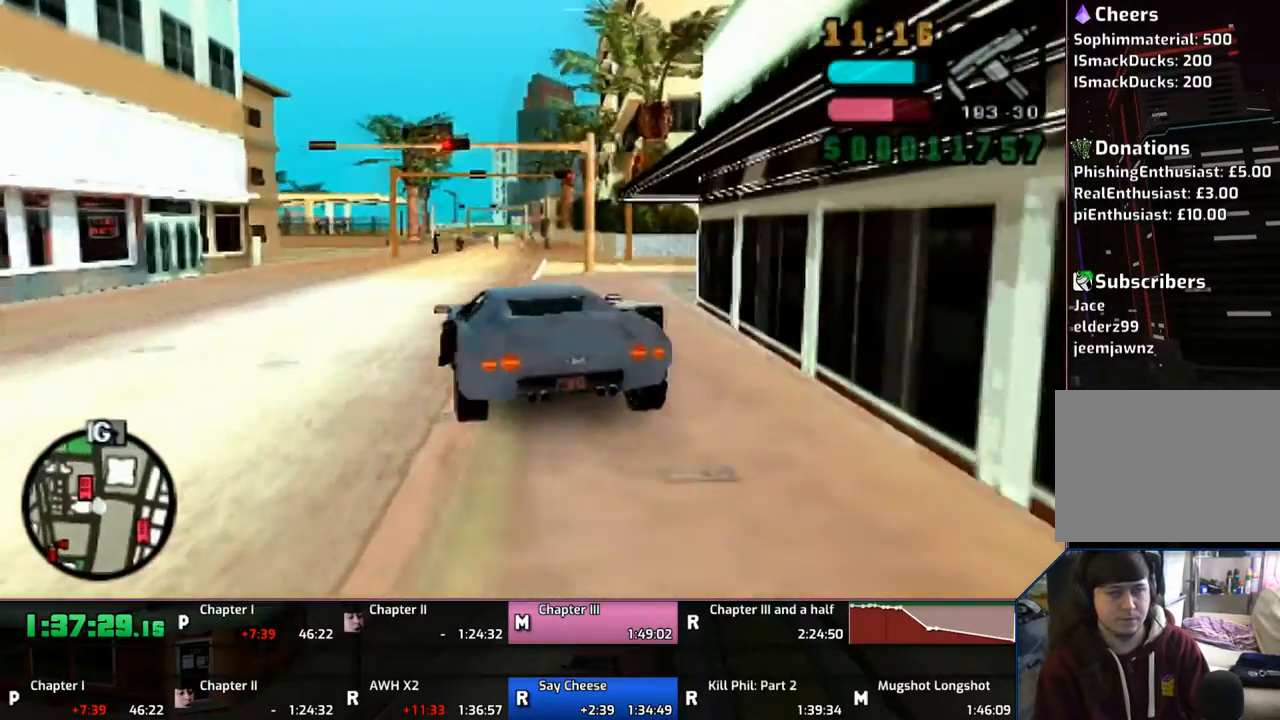
{"buttons": ["CROSS"], "left_stick": "center", "right_stick": "center", "events": [[67, "left_stick", "right"], [300, "left_stick", "center"]]}
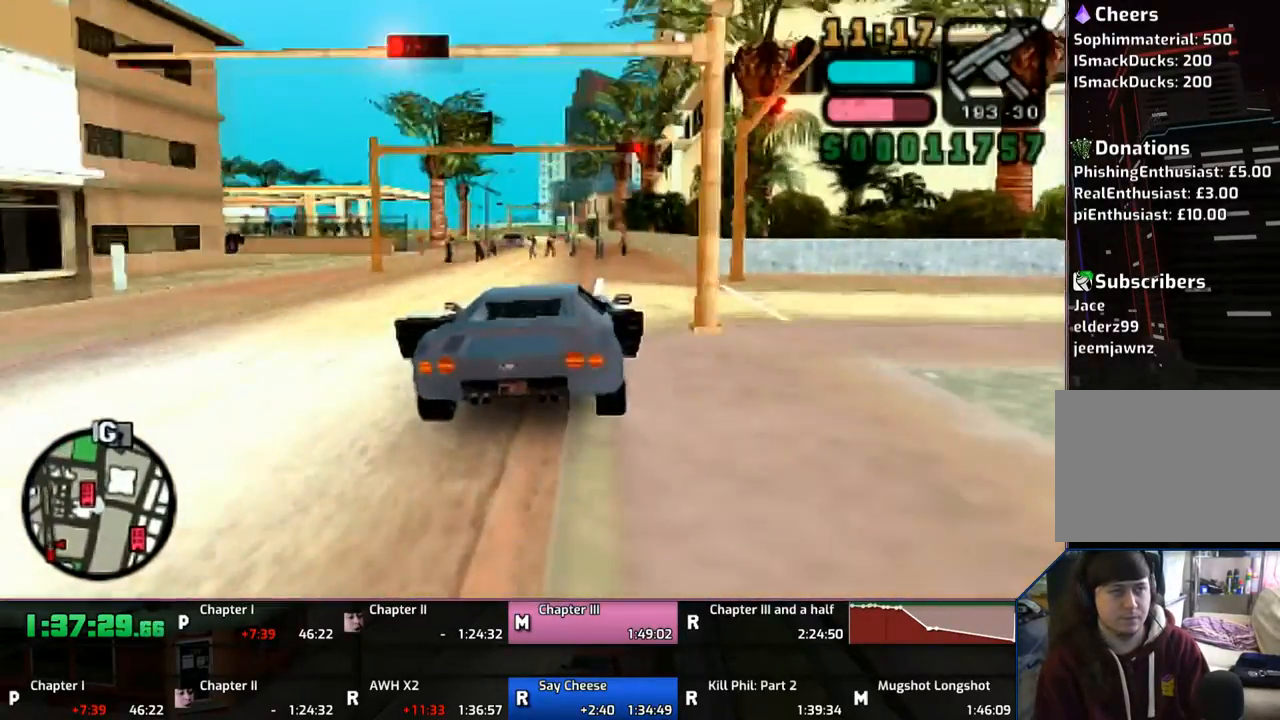
{"buttons": ["CROSS"], "left_stick": "center", "right_stick": "center", "events": [[250, "left_stick", "left"], [300, "left_stick", "center"]]}
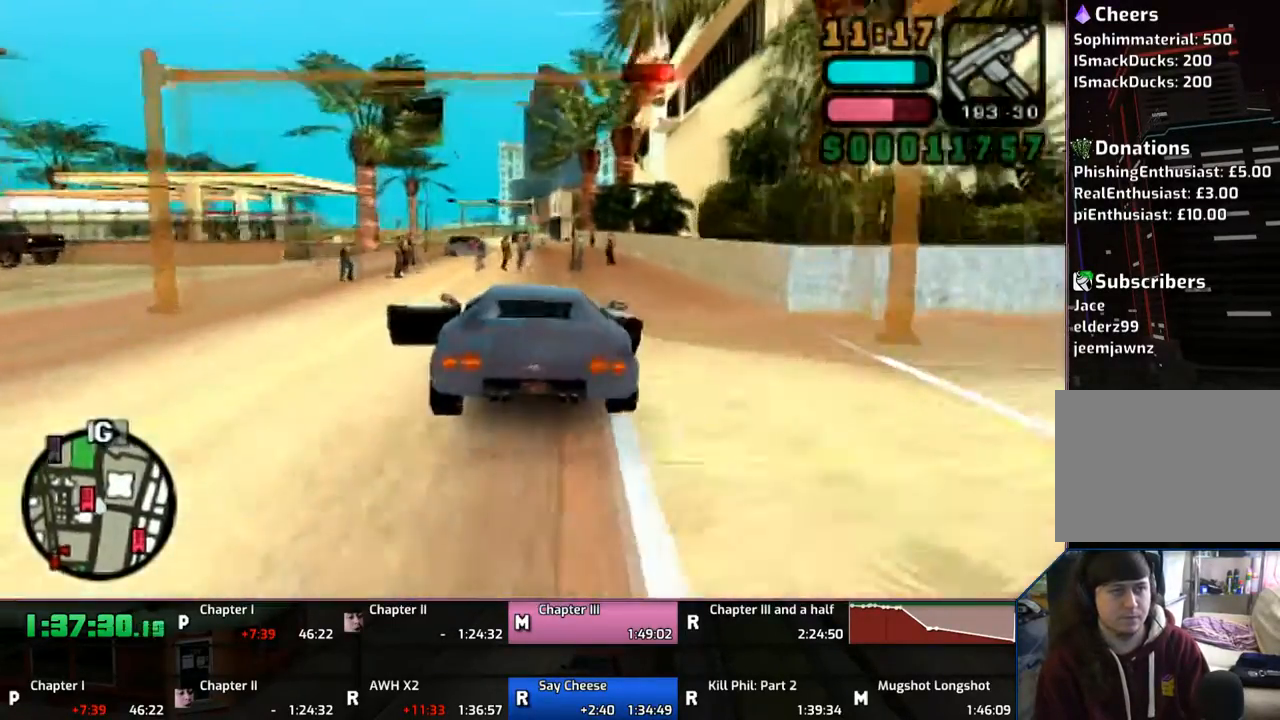
{"buttons": ["CROSS"], "left_stick": "center", "right_stick": "center", "events": [[167, "left_stick", "left"], [300, "left_stick", "center"]]}
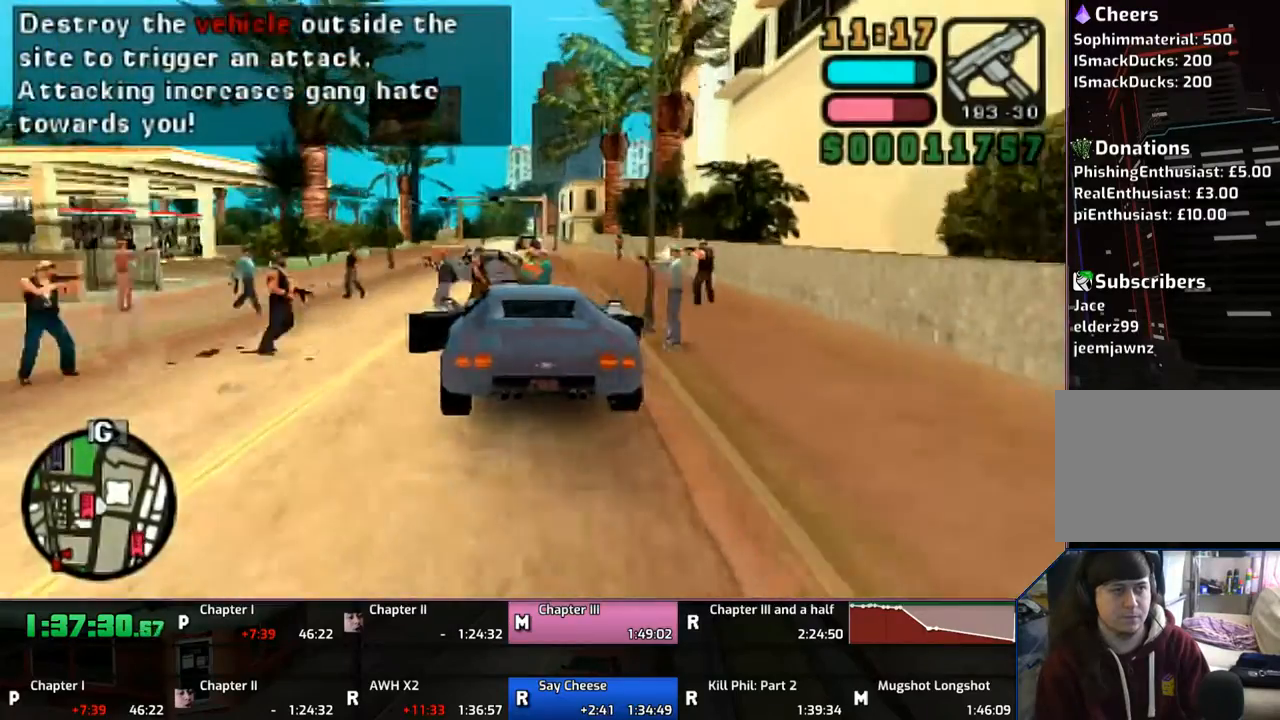
{"buttons": ["CROSS"], "left_stick": "center", "right_stick": "center", "events": [[283, "left_stick", "left"], [450, "left_stick", "center"]]}
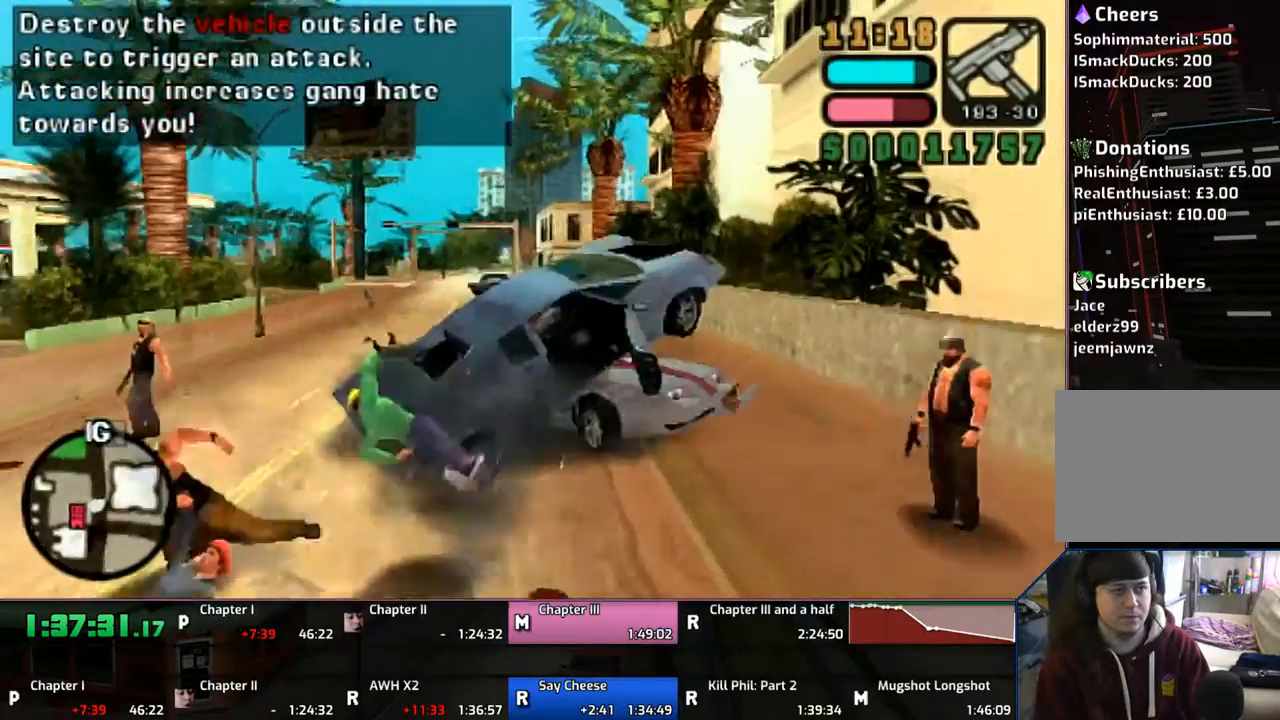
{"buttons": ["CROSS"], "left_stick": "center", "right_stick": "center", "events": [[217, "left_stick", "left"], [450, "left_stick", "center"]]}
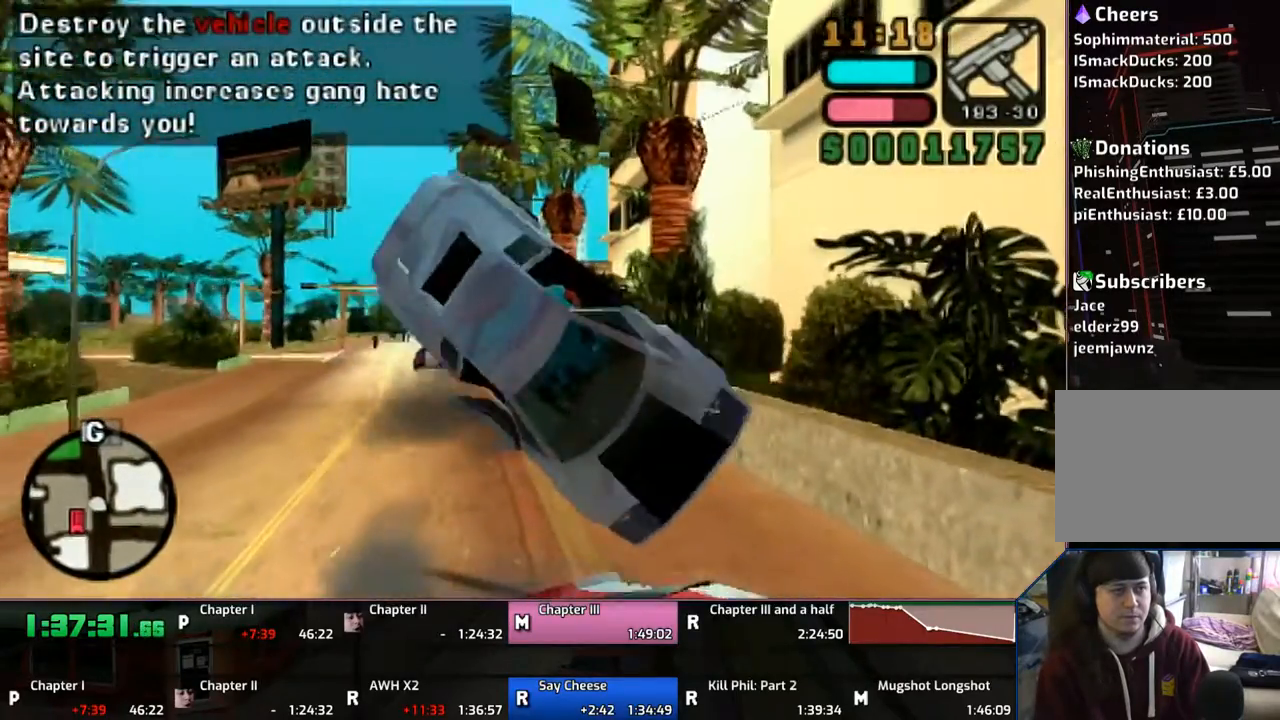
{"buttons": [], "left_stick": "center", "right_stick": "center", "events": [[150, "CROSS", "up"]]}
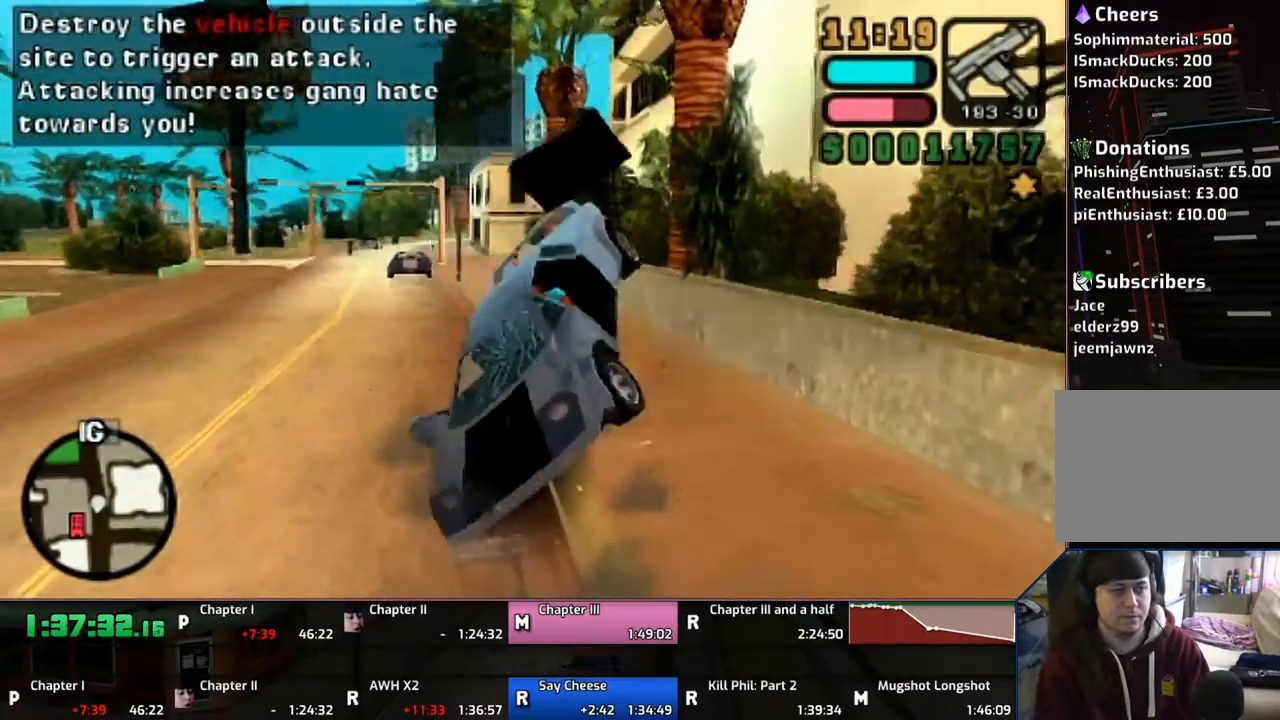
{"buttons": [], "left_stick": "left", "right_stick": "center", "events": [[300, "CROSS", "down"], [417, "left_stick", "left"], [483, "CROSS", "up"]]}